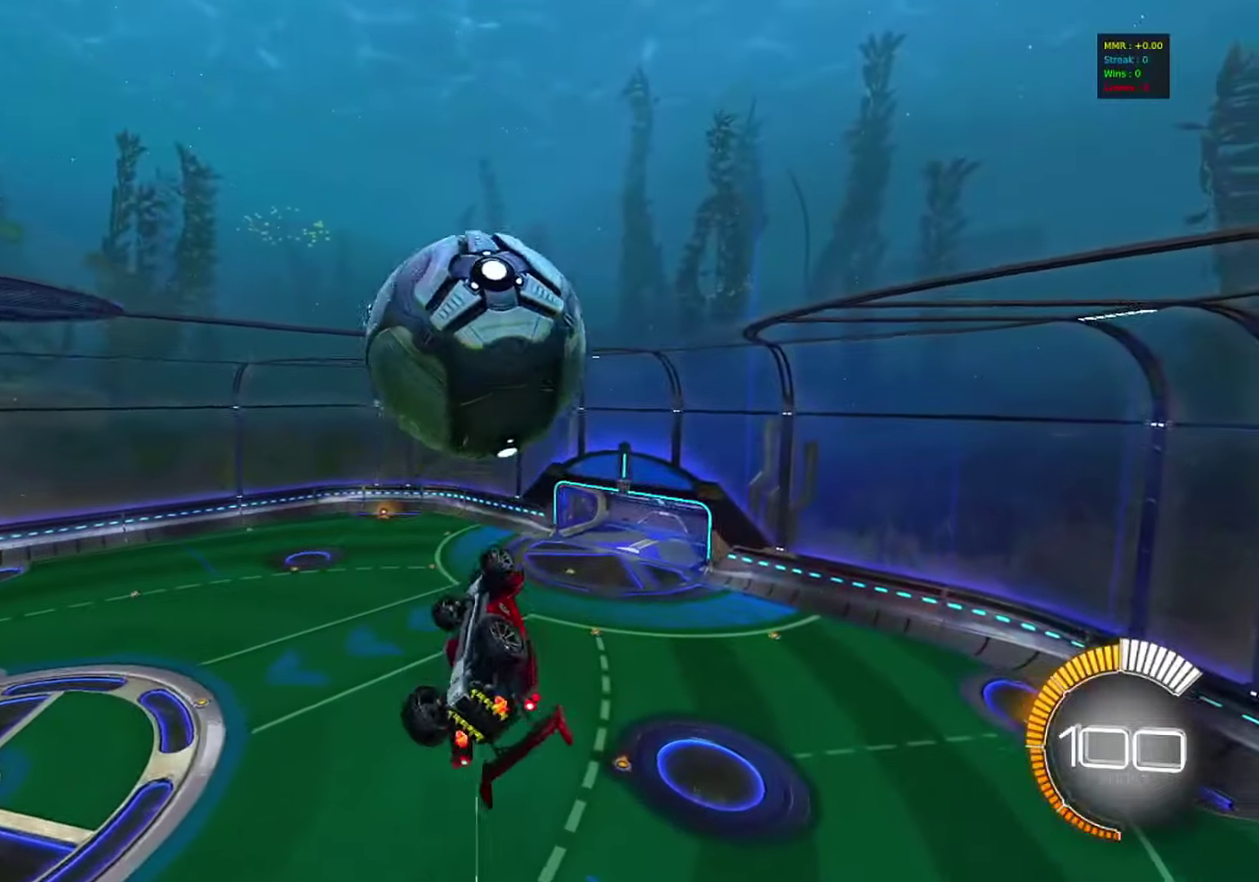
Gameplay with a controller (PlayStation layout); each line is a JSON object with the inputs held at the frame after it (dt_ms = milliseconds from this image to that frame). "events" lists button and stick changes between this image and that frame as [ms after this image, input, new state], when the widget could be followed in between. This document gives stick clicks only as held states, not as events. Not read: R1 R3 right_stick.
{"dt_ms": 800, "buttons": ["CIRCLE"], "left_stick": "down-right", "events": [[100, "CIRCLE", "down"], [117, "left_stick", "down"], [233, "left_stick", "left"], [283, "left_stick", "up-left"], [400, "left_stick", "down"], [467, "left_stick", "down-right"], [550, "CIRCLE", "up"], [717, "CIRCLE", "down"]]}
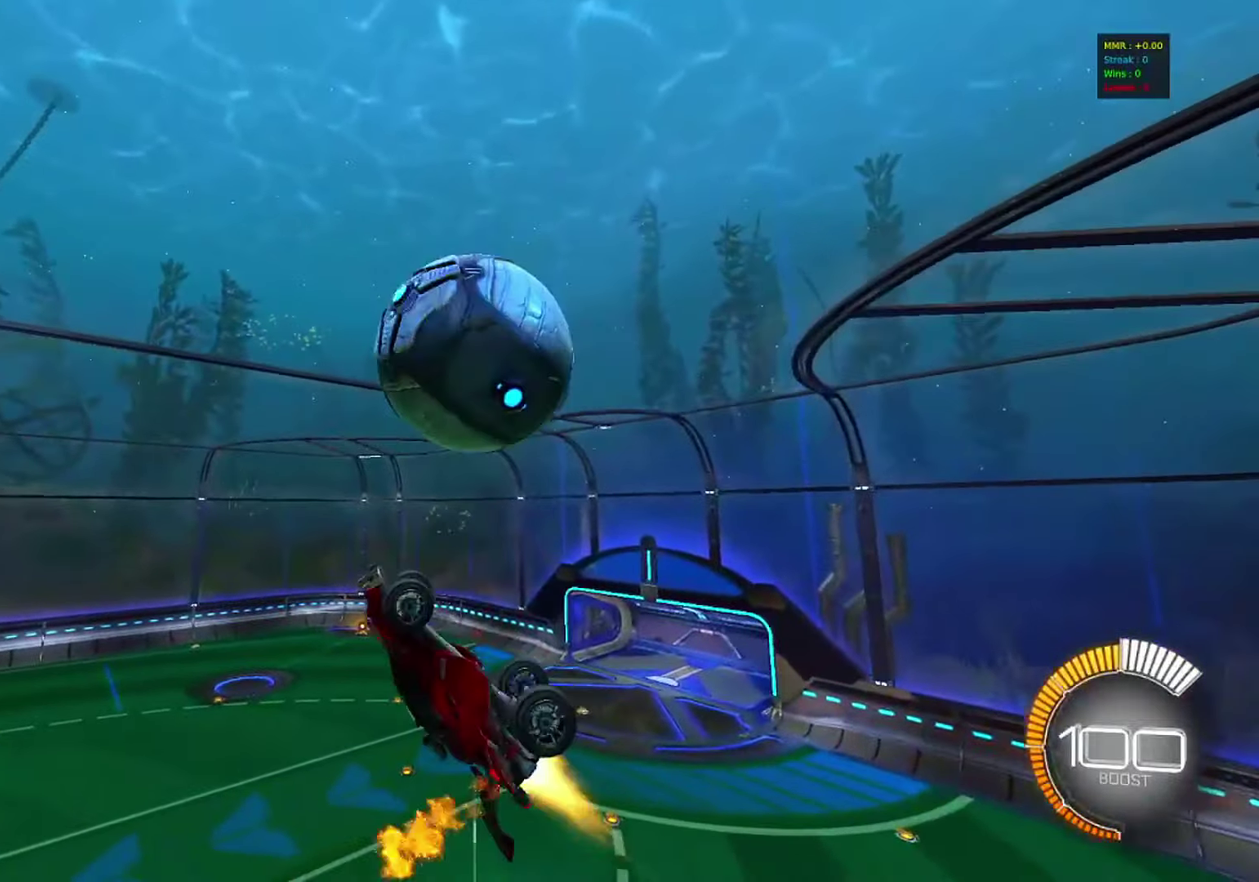
{"dt_ms": 400, "buttons": ["CROSS"], "left_stick": "down", "events": [[33, "left_stick", "right"], [167, "CIRCLE", "up"], [350, "left_stick", "down"], [383, "CROSS", "down"]]}
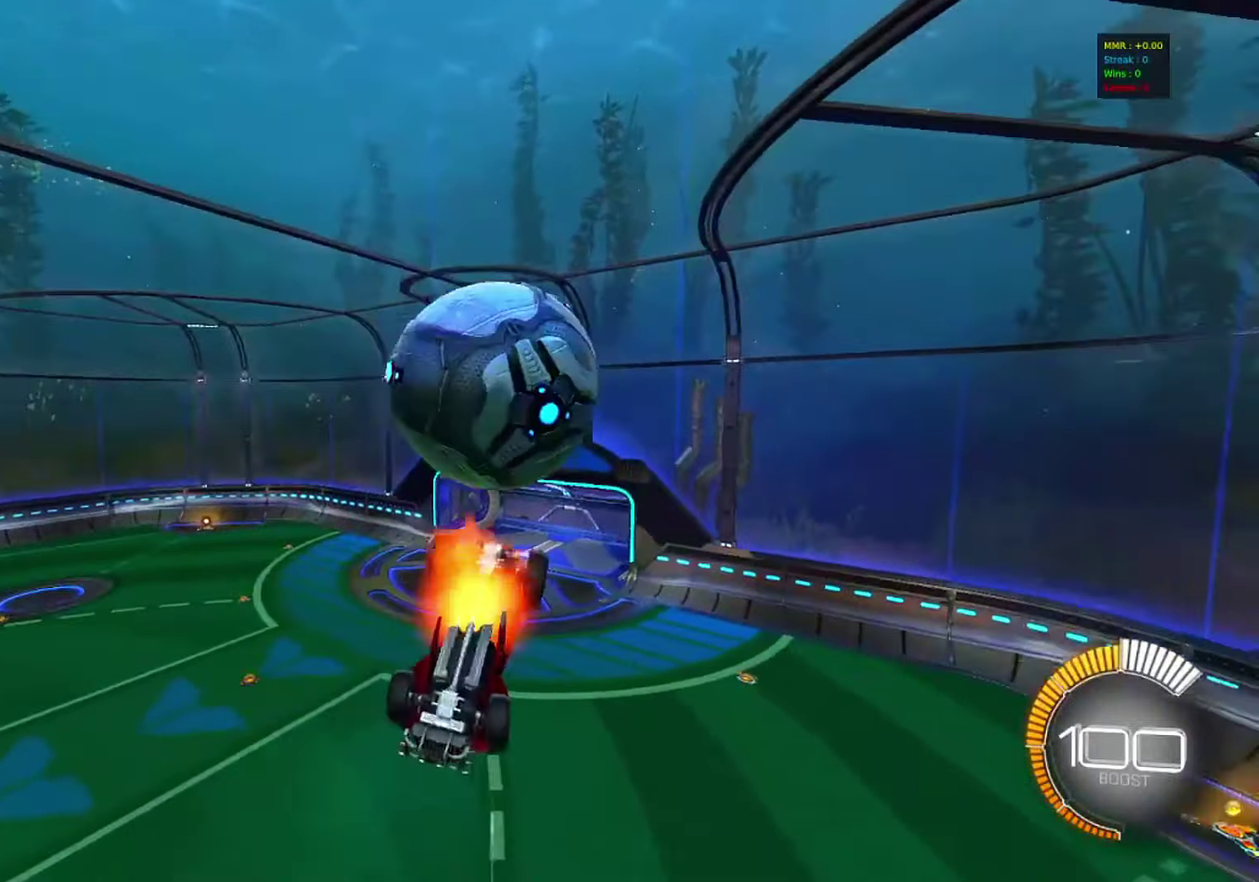
{"dt_ms": 400, "buttons": ["CIRCLE"], "left_stick": "up", "events": [[67, "CROSS", "up"], [167, "CIRCLE", "down"], [267, "left_stick", "center"], [383, "left_stick", "up"]]}
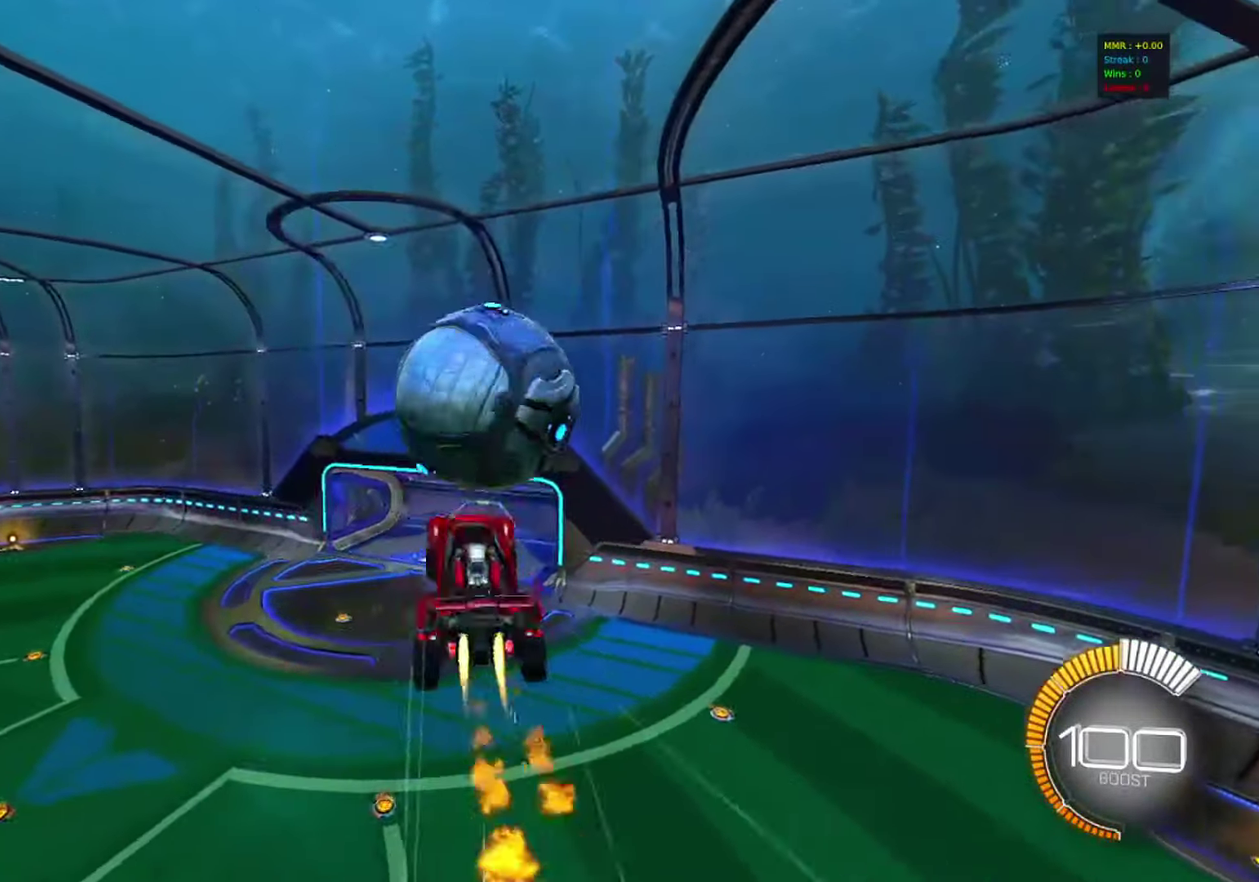
{"dt_ms": 800, "buttons": ["CIRCLE"], "left_stick": "down", "events": [[467, "left_stick", "up-left"], [533, "CIRCLE", "up"], [533, "left_stick", "left"], [583, "CIRCLE", "down"], [700, "left_stick", "down-left"], [783, "left_stick", "down"]]}
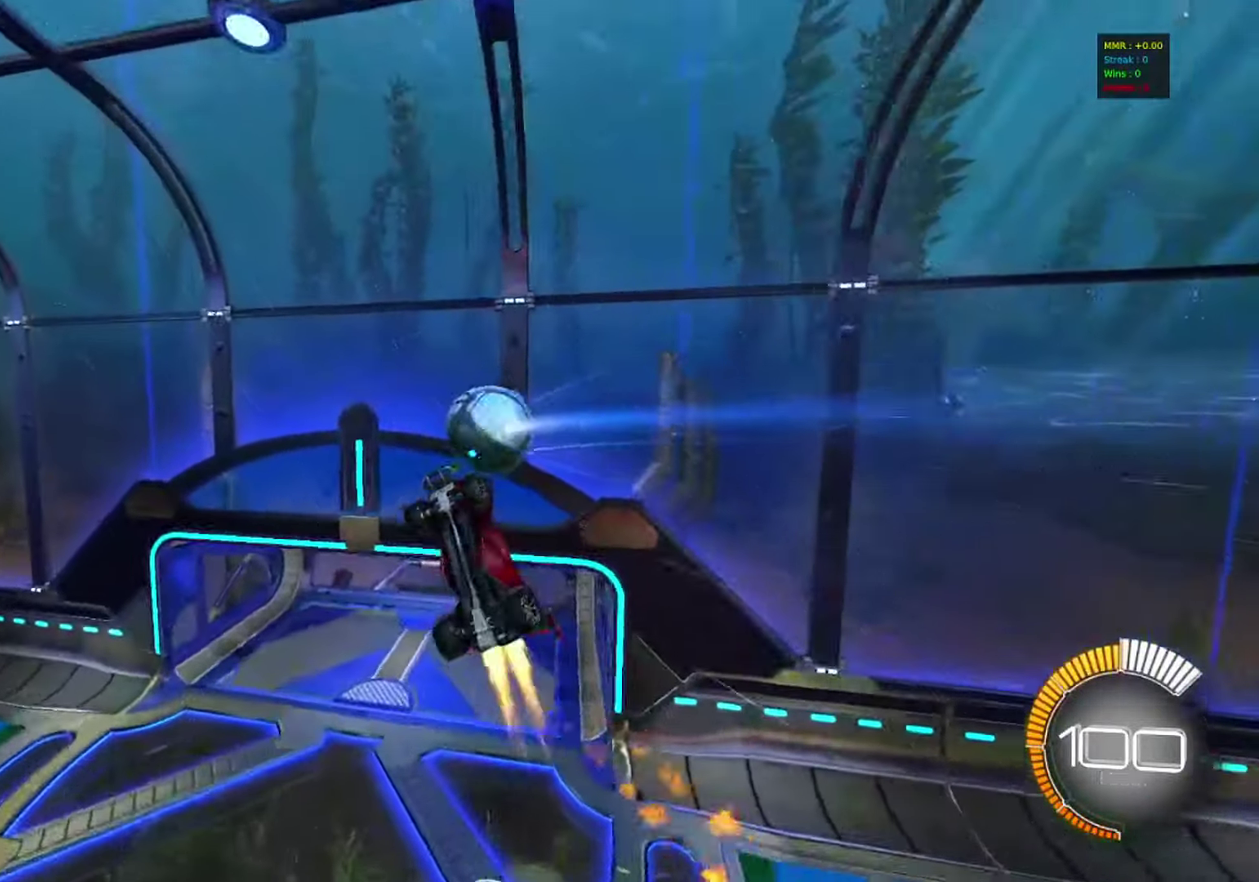
{"dt_ms": 300, "buttons": ["CIRCLE"], "left_stick": "down-right", "events": [[83, "CIRCLE", "up"], [167, "CIRCLE", "down"], [267, "left_stick", "down-right"]]}
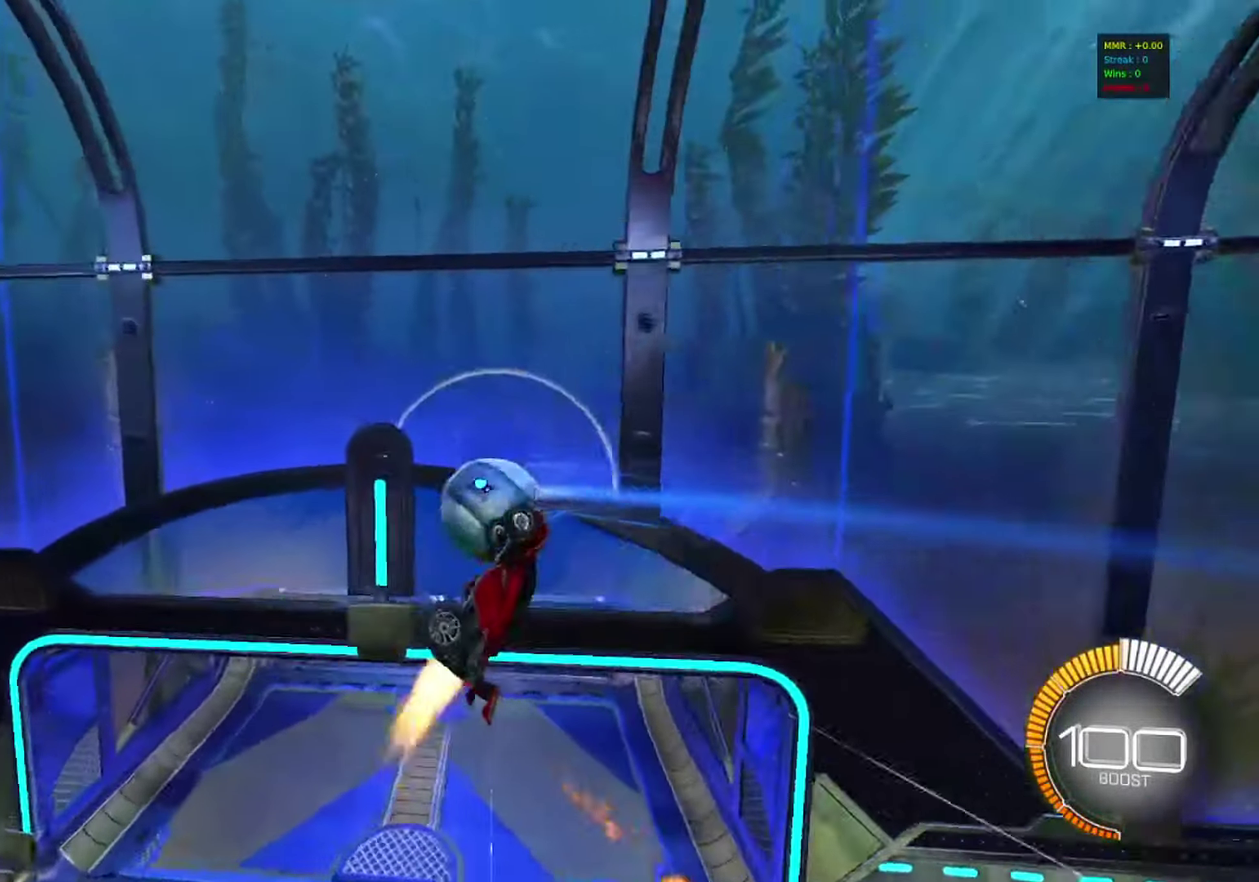
{"dt_ms": 500, "buttons": ["R2"], "left_stick": "center", "events": [[50, "left_stick", "right"], [150, "CIRCLE", "up"], [233, "left_stick", "up-right"], [350, "left_stick", "right"], [400, "R2", "down"], [433, "left_stick", "center"]]}
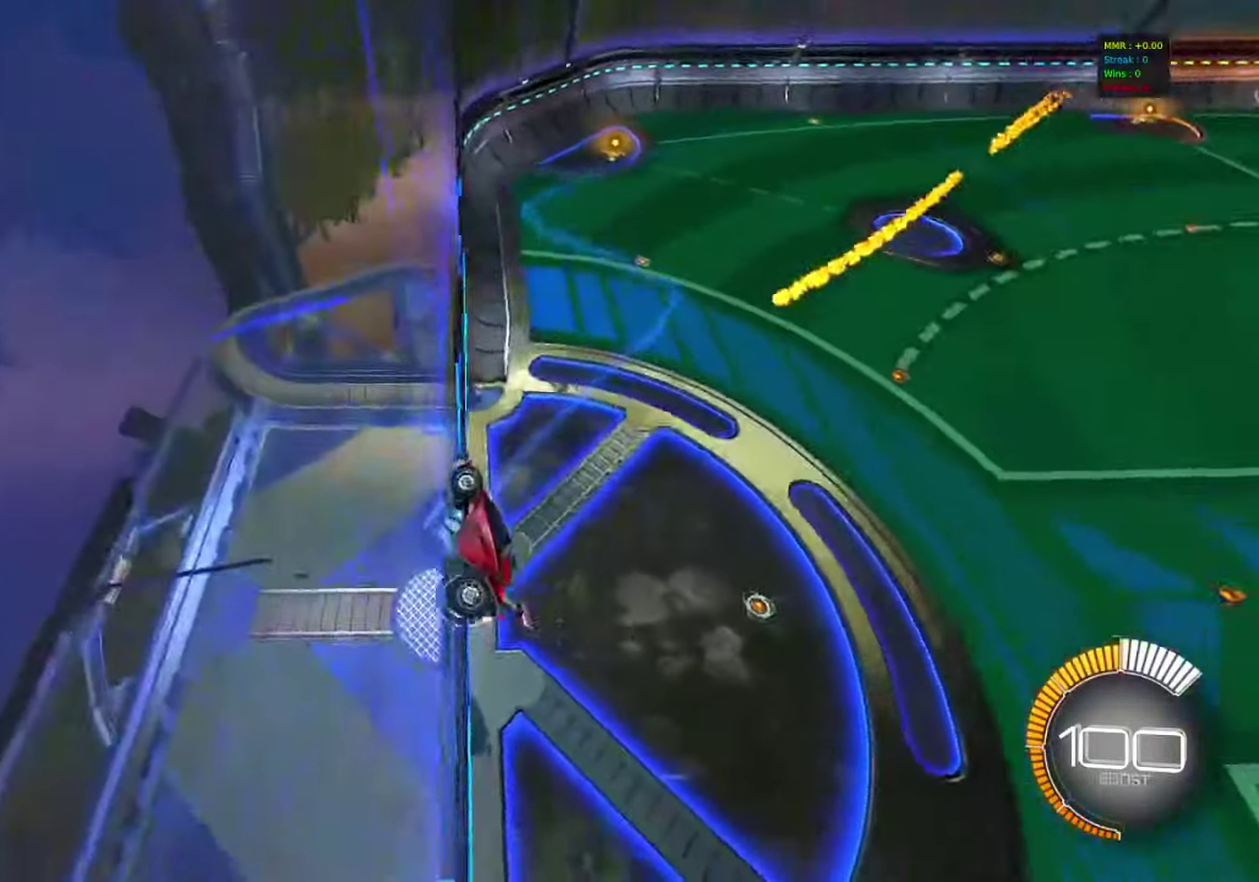
{"dt_ms": 500, "buttons": [], "left_stick": "right", "events": [[17, "R2", "up"], [33, "L2", "down"], [233, "CROSS", "down"], [250, "left_stick", "down-right"], [300, "L2", "up"], [400, "CROSS", "up"], [400, "left_stick", "right"]]}
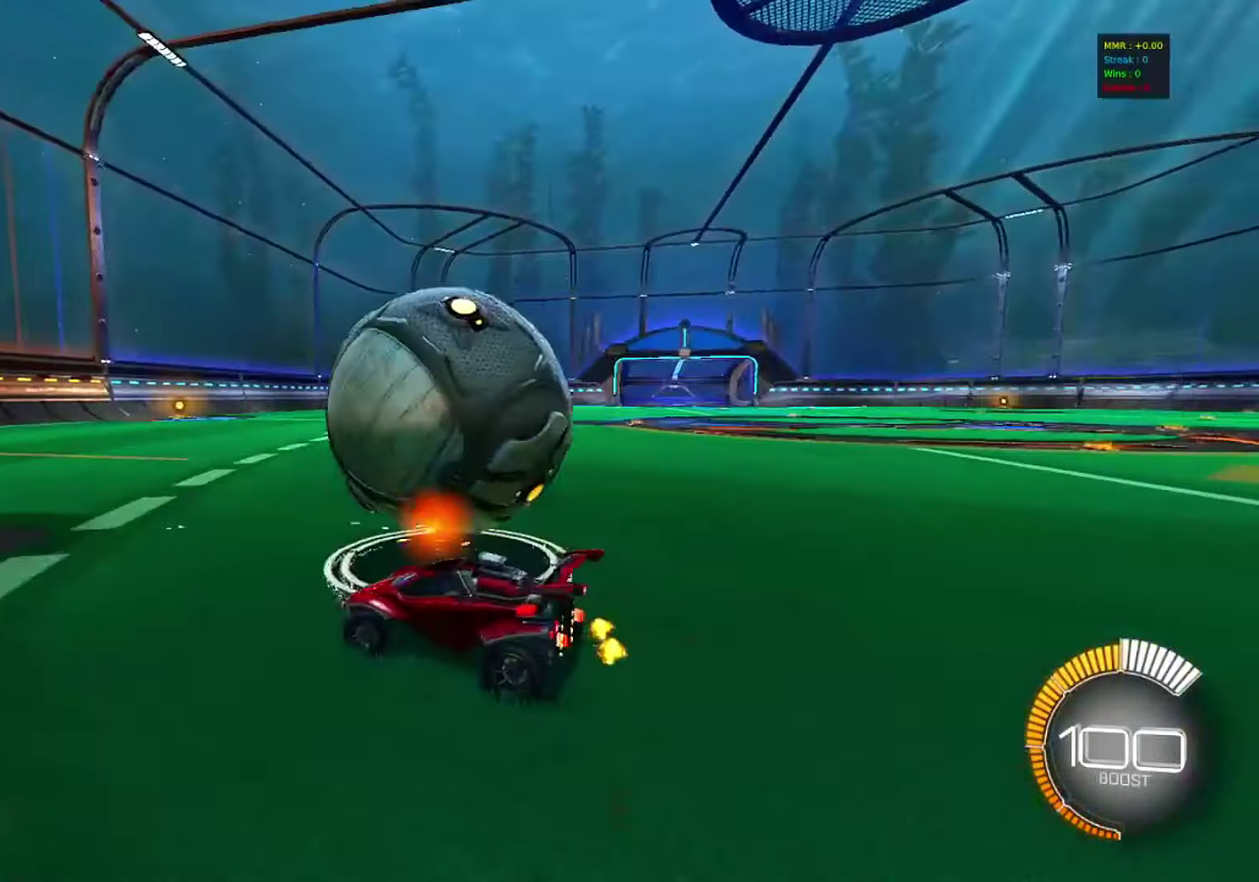
{"dt_ms": 300, "buttons": ["CIRCLE", "R2"], "left_stick": "center", "events": [[17, "R2", "down"], [67, "left_stick", "center"], [117, "CIRCLE", "down"]]}
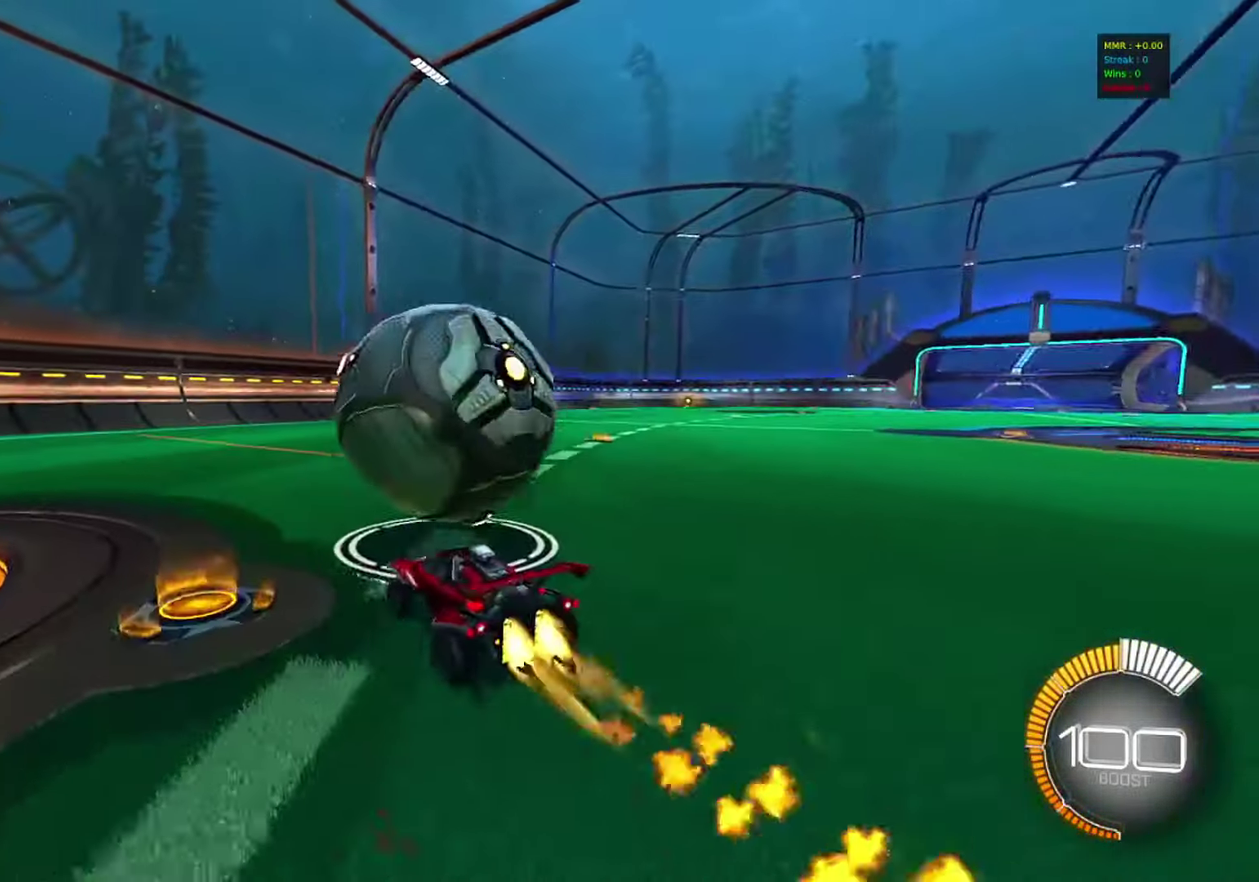
{"dt_ms": 900, "buttons": ["R2"], "left_stick": "center", "events": [[300, "left_stick", "left"], [367, "CIRCLE", "up"], [367, "left_stick", "center"], [417, "R2", "up"], [650, "left_stick", "down-left"], [700, "left_stick", "center"], [800, "R2", "down"]]}
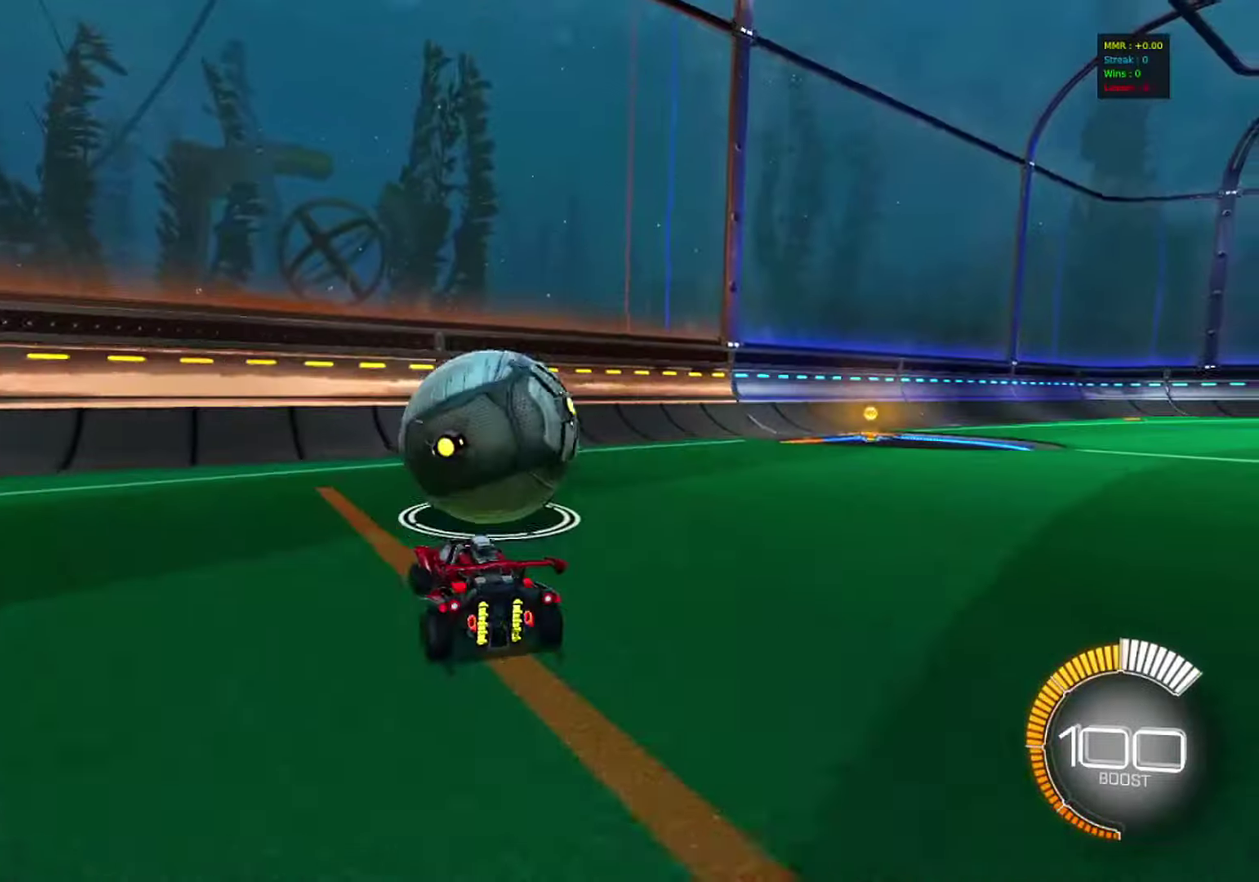
{"dt_ms": 300, "buttons": [], "left_stick": "right", "events": [[233, "left_stick", "right"], [283, "R2", "up"]]}
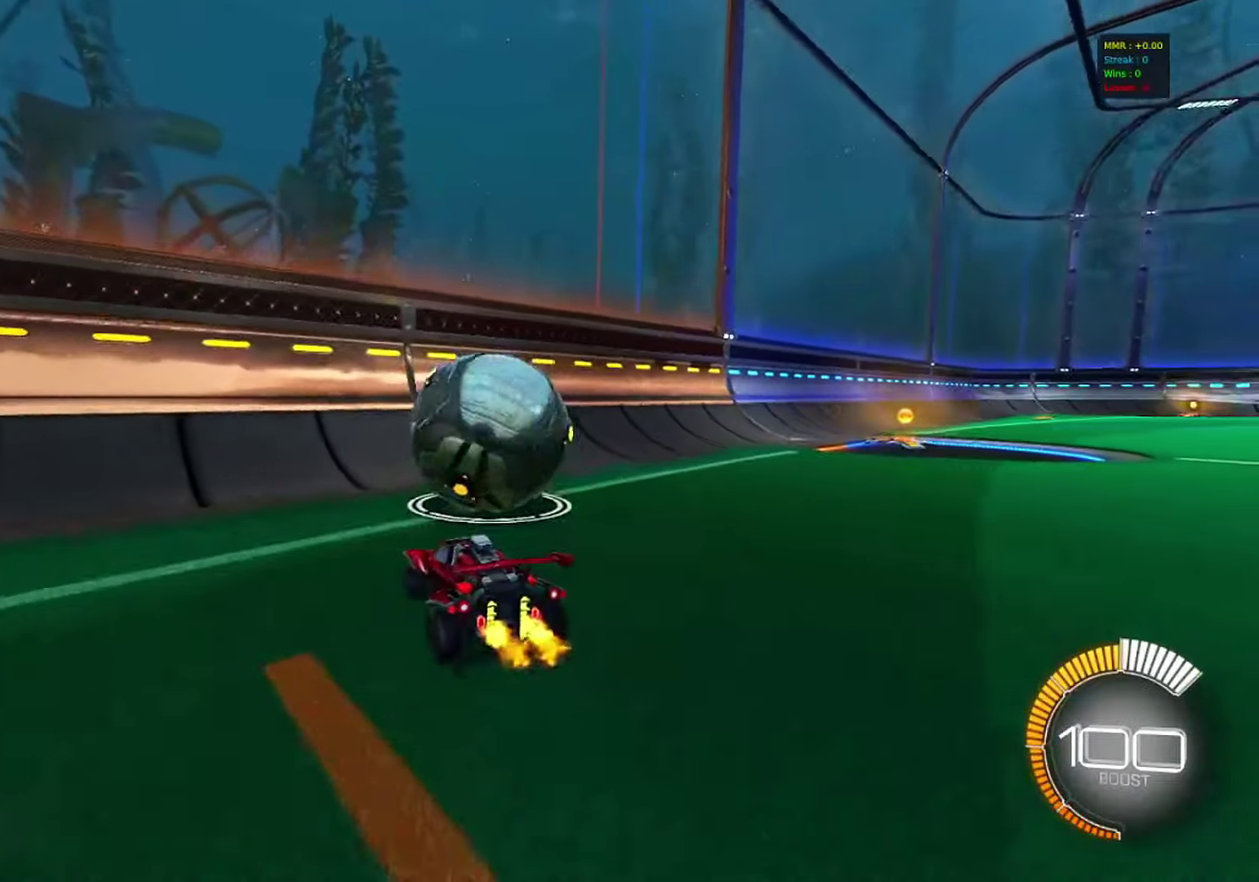
{"dt_ms": 700, "buttons": ["CROSS", "L2", "R2"], "left_stick": "right", "events": [[33, "left_stick", "center"], [133, "R2", "down"], [267, "CIRCLE", "down"], [583, "CIRCLE", "up"], [633, "left_stick", "right"], [650, "L2", "down"], [683, "CROSS", "down"]]}
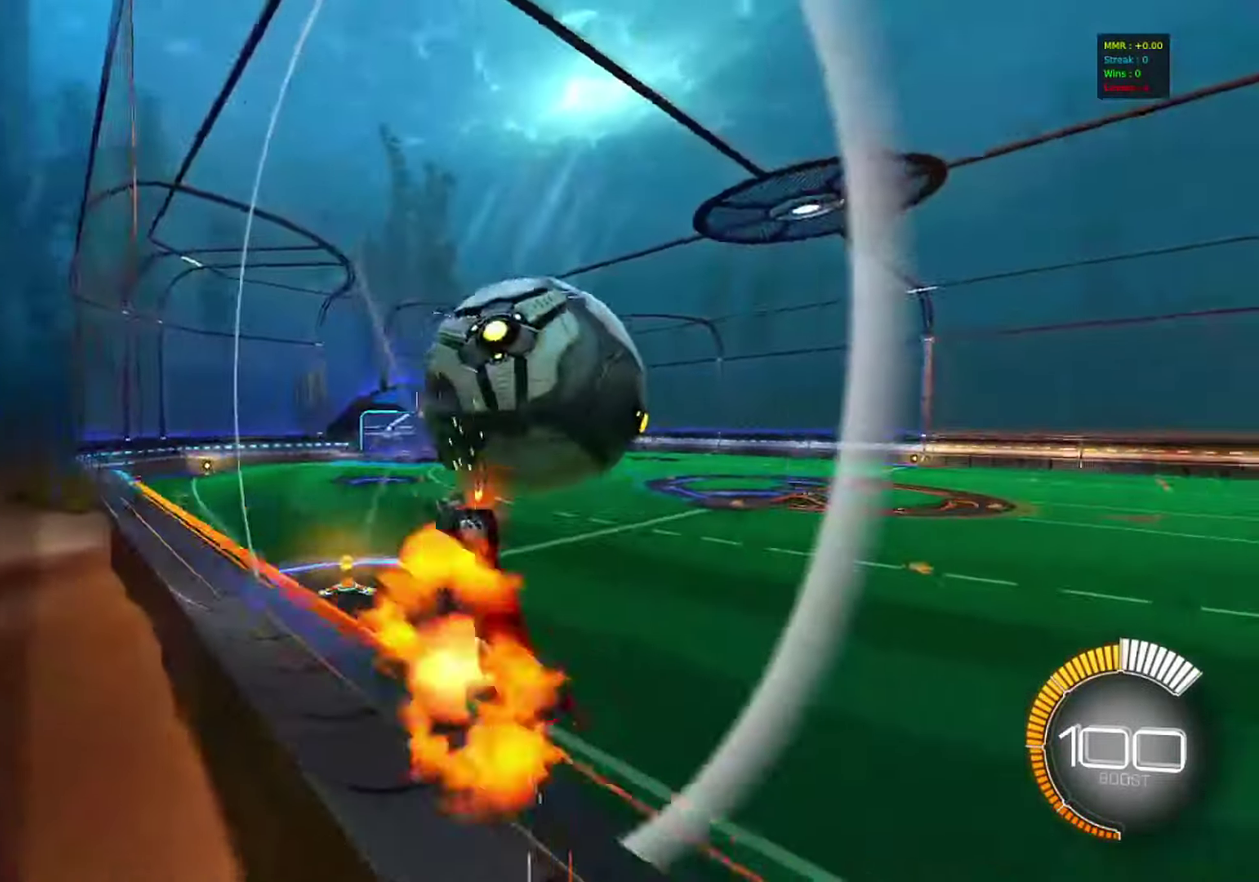
{"dt_ms": 300, "buttons": ["CIRCLE"], "left_stick": "down-left", "events": [[17, "R2", "up"], [50, "L2", "up"], [117, "left_stick", "down-right"], [167, "CROSS", "up"], [183, "left_stick", "down"], [233, "CIRCLE", "down"], [233, "left_stick", "down-left"]]}
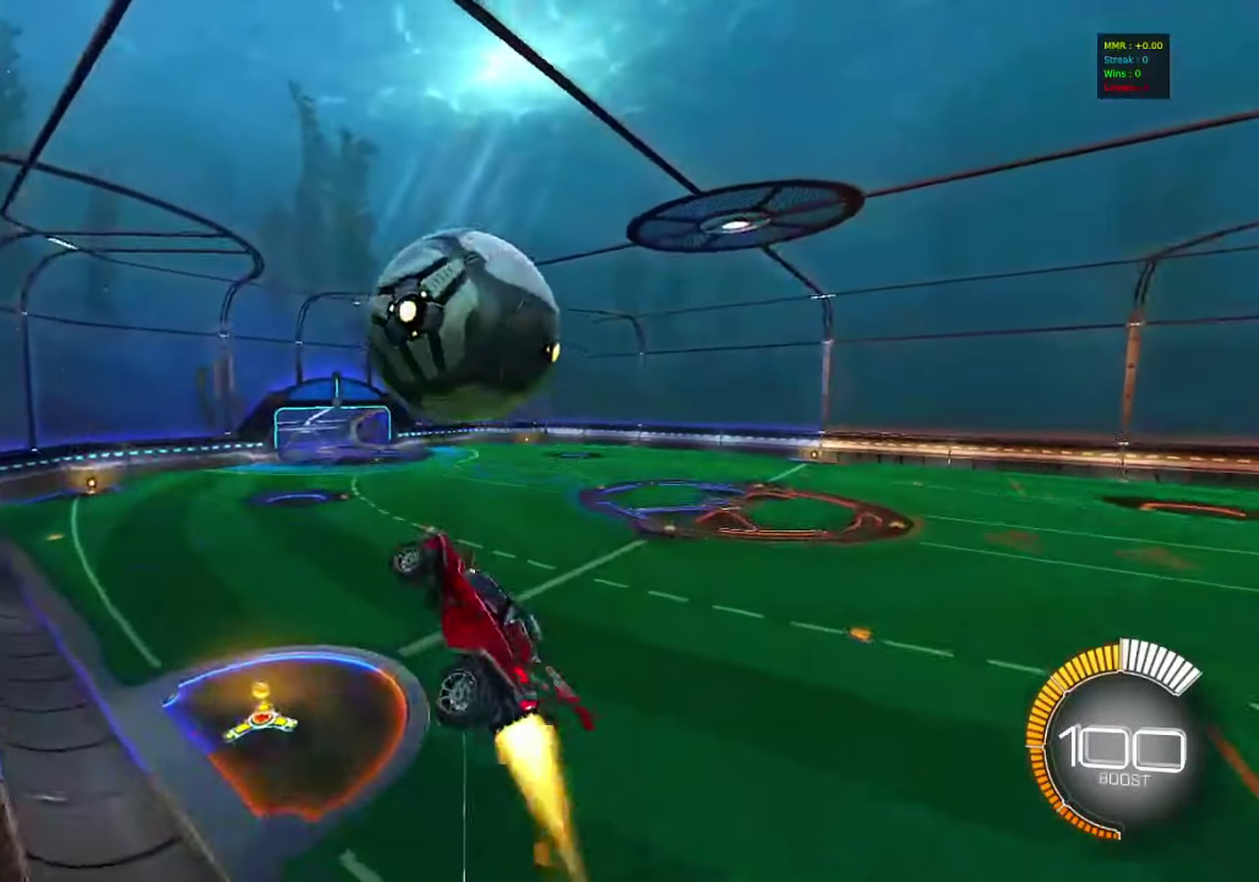
{"dt_ms": 500, "buttons": [], "left_stick": "down-left", "events": [[67, "left_stick", "left"], [183, "left_stick", "center"], [367, "left_stick", "left"], [450, "CIRCLE", "up"], [483, "left_stick", "down-left"]]}
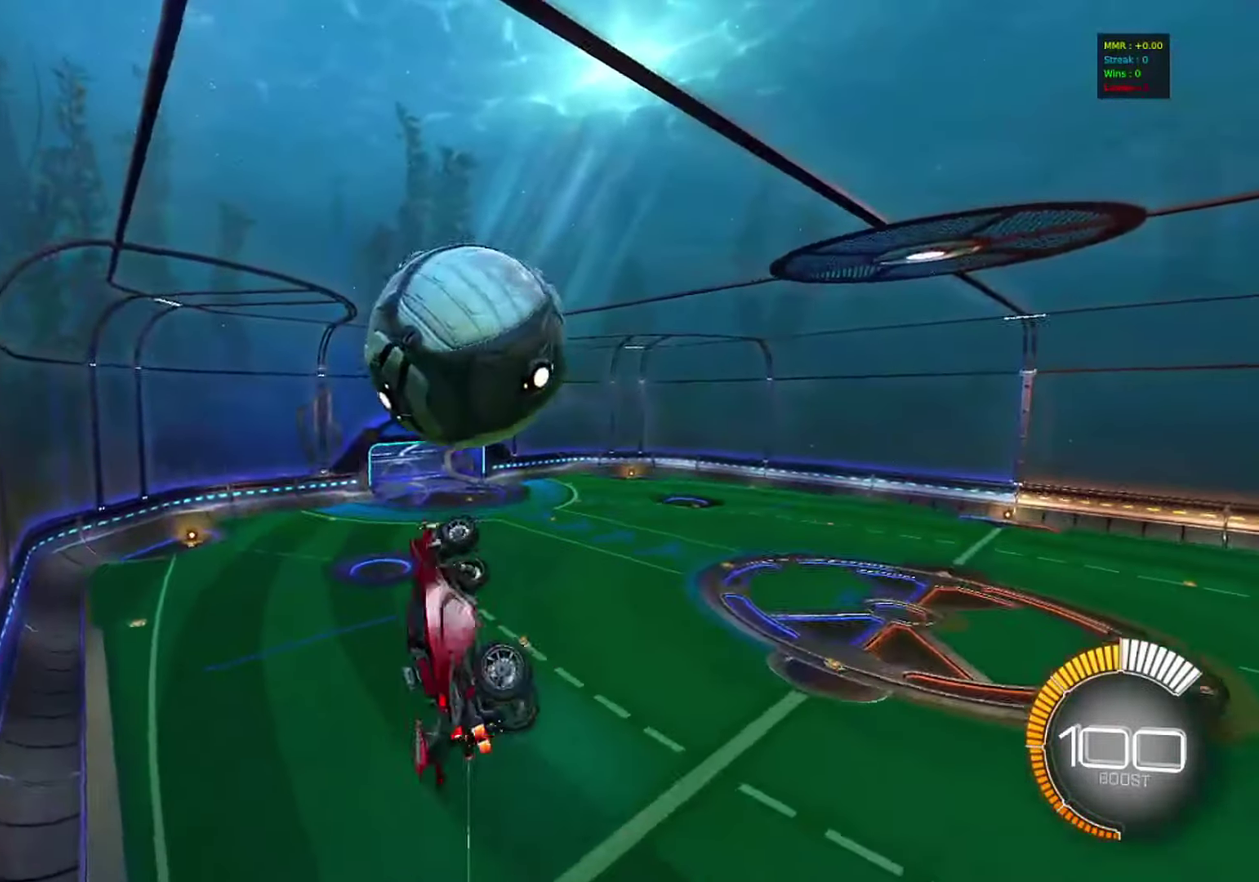
{"dt_ms": 500, "buttons": [], "left_stick": "up-left", "events": [[33, "CIRCLE", "down"], [233, "CIRCLE", "up"], [317, "left_stick", "up-left"]]}
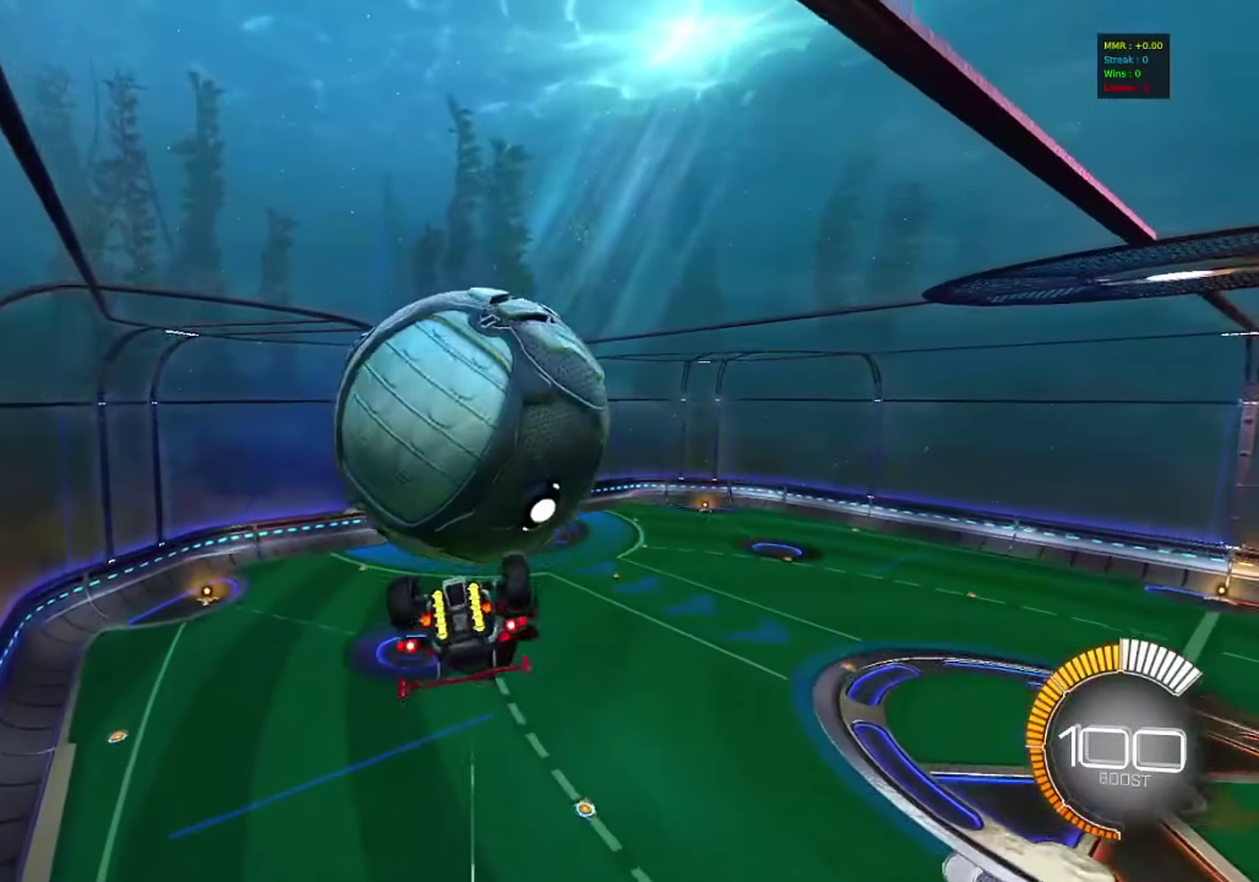
{"dt_ms": 300, "buttons": [], "left_stick": "down-left"}
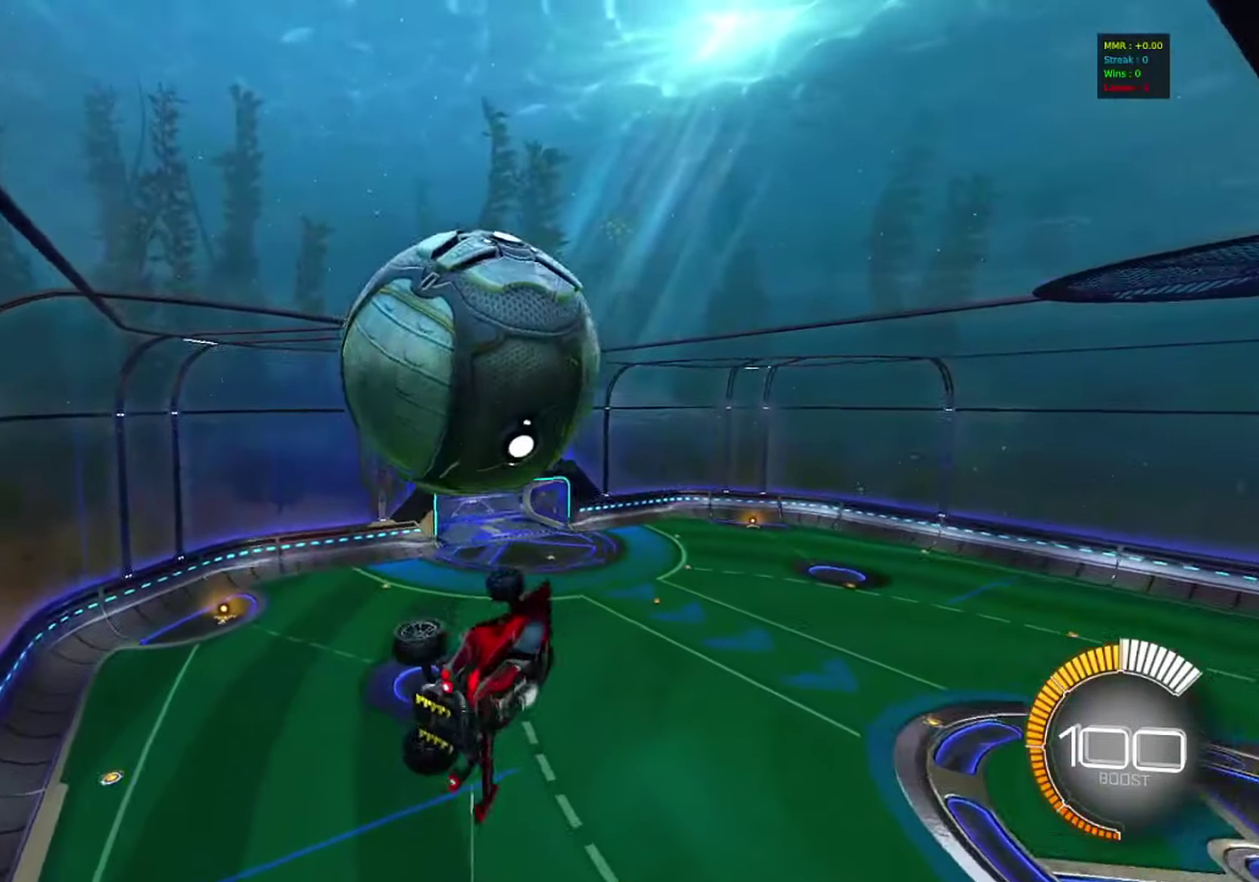
{"dt_ms": 800, "buttons": [], "left_stick": "up-right", "events": [[50, "left_stick", "down"], [167, "CIRCLE", "down"], [367, "left_stick", "down-right"], [517, "CIRCLE", "up"], [583, "CIRCLE", "down"], [650, "left_stick", "right"], [767, "CIRCLE", "up"], [767, "left_stick", "up-right"]]}
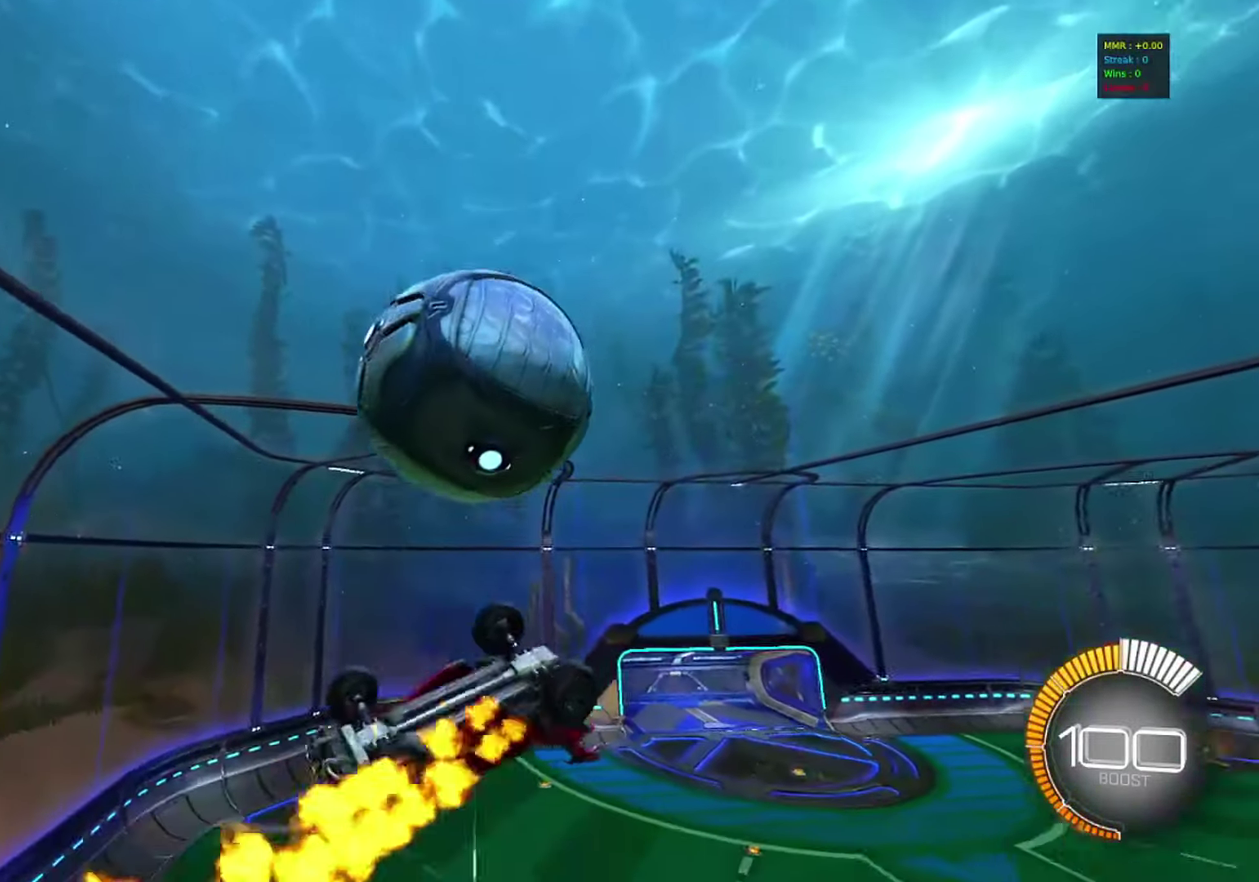
{"dt_ms": 400, "buttons": [], "left_stick": "down", "events": [[167, "left_stick", "center"], [217, "left_stick", "down"], [267, "CROSS", "down"], [383, "CROSS", "up"]]}
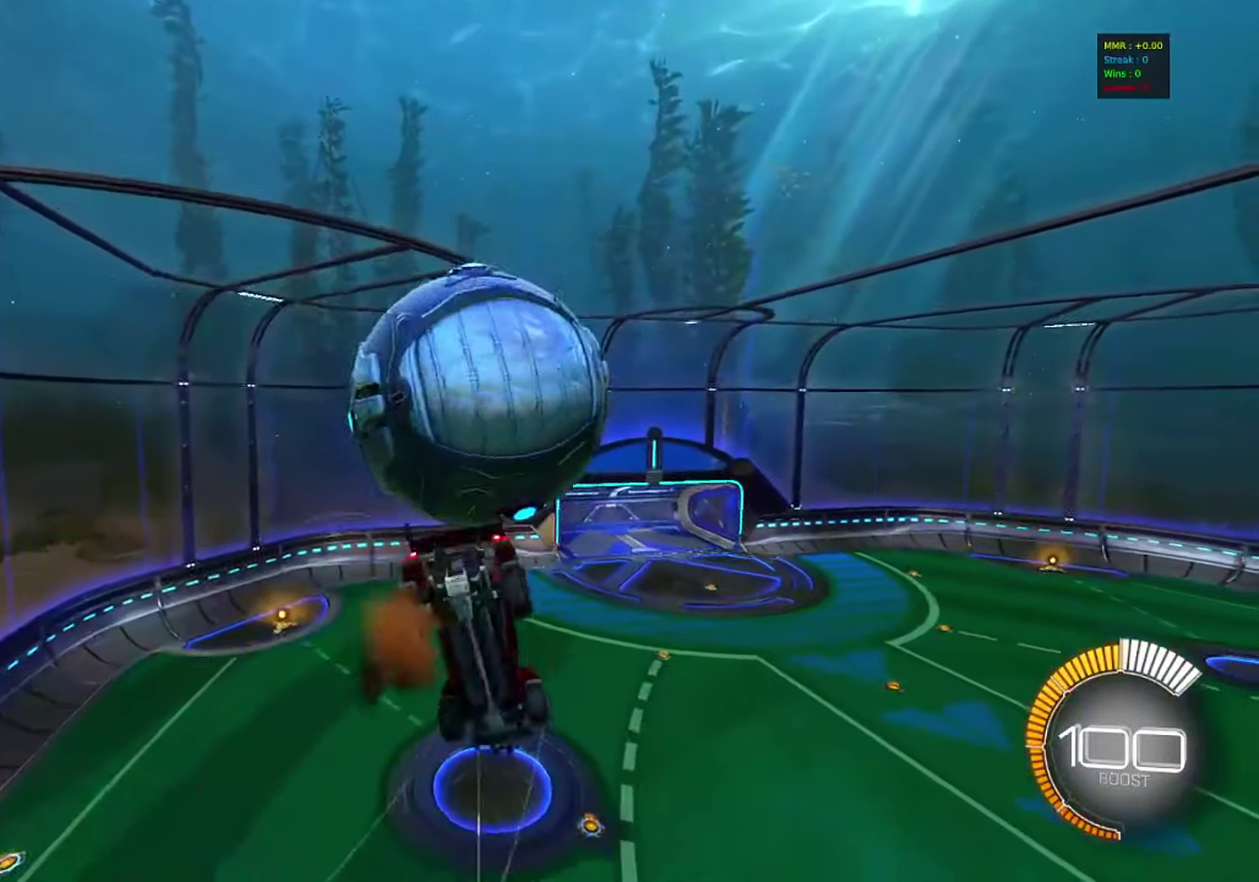
{"dt_ms": 400, "buttons": ["CIRCLE"], "left_stick": "up-right", "events": [[117, "left_stick", "down-right"], [267, "left_stick", "up-right"], [300, "CIRCLE", "down"]]}
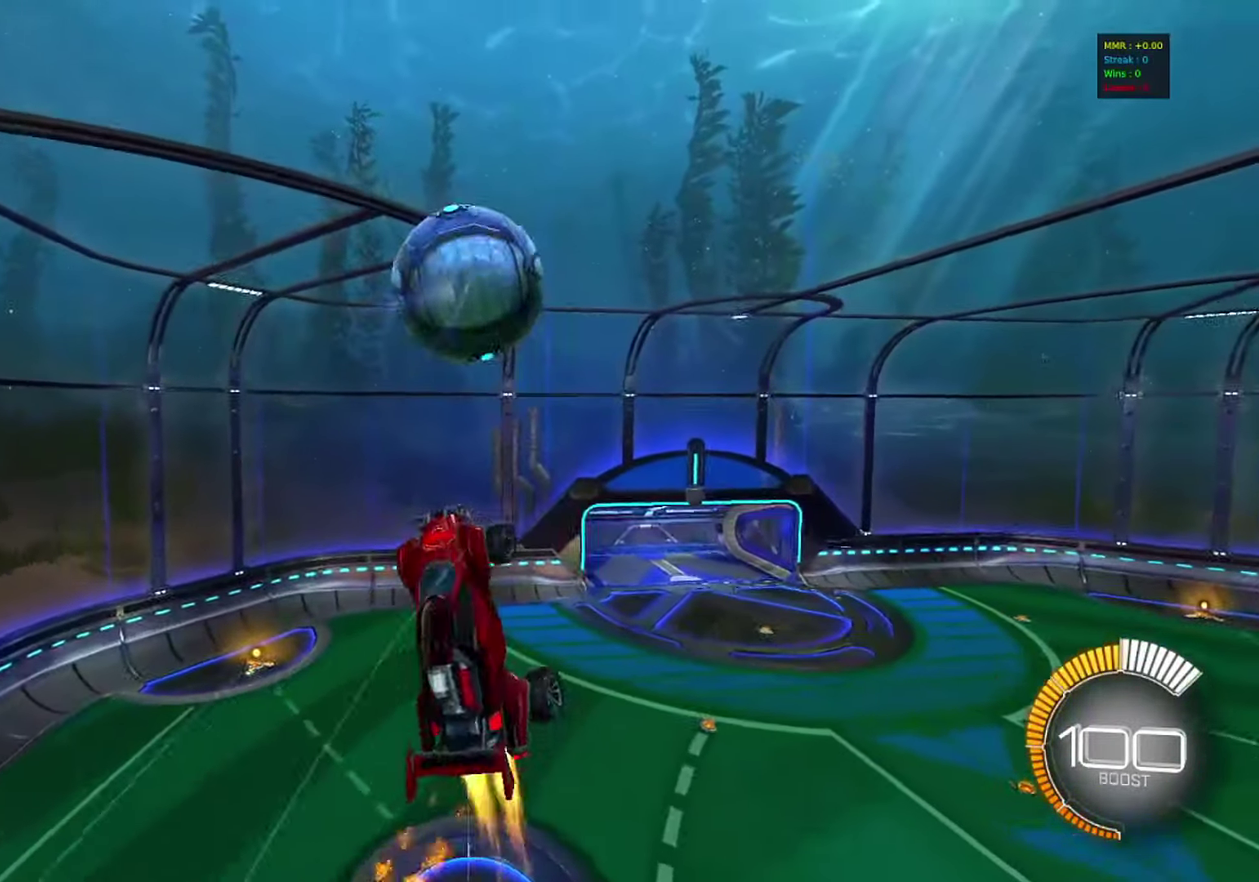
{"dt_ms": 800, "buttons": ["CIRCLE"], "left_stick": "up-right", "events": [[17, "left_stick", "up"], [150, "left_stick", "up-left"], [233, "CIRCLE", "up"], [267, "left_stick", "left"], [317, "left_stick", "down-left"], [383, "left_stick", "down"], [600, "CIRCLE", "down"], [617, "left_stick", "down-right"], [667, "left_stick", "right"], [717, "left_stick", "up-right"]]}
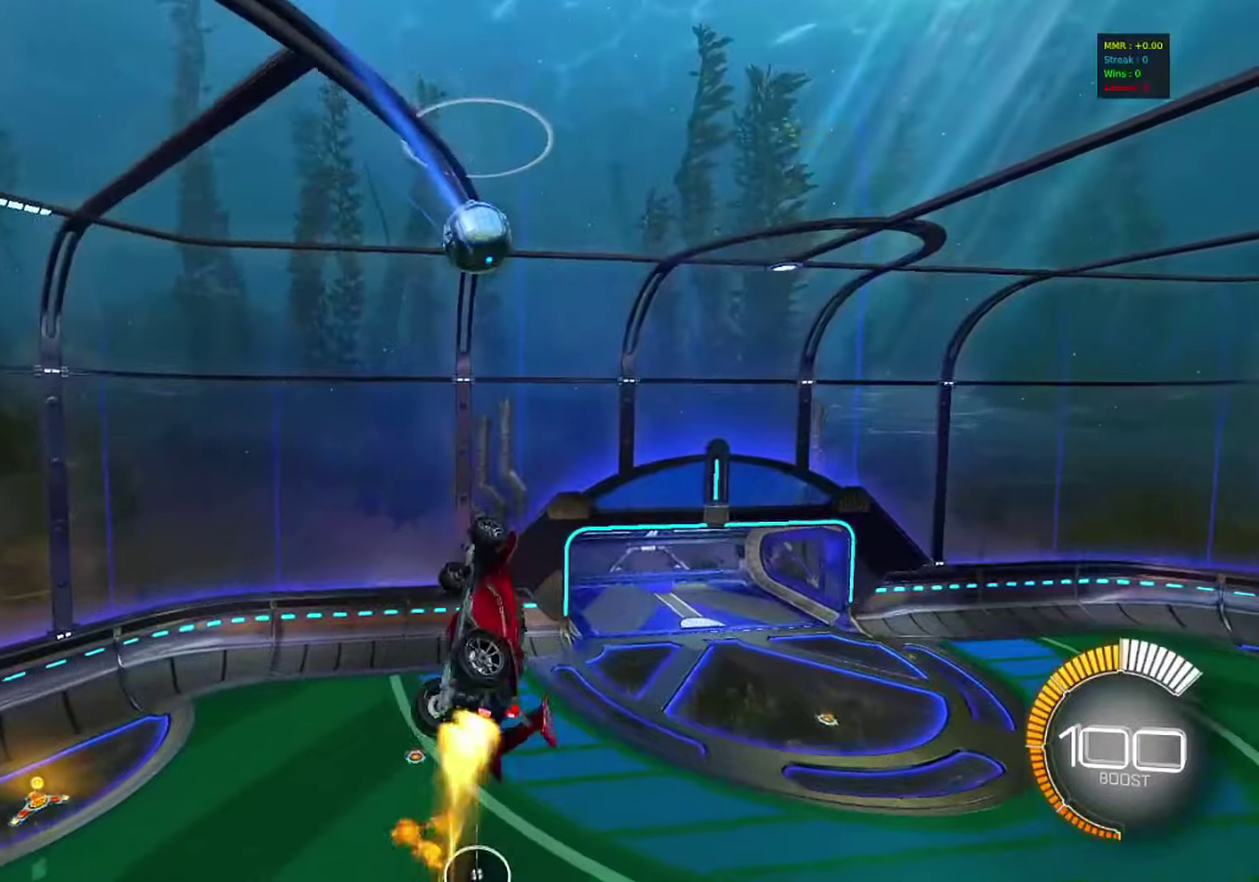
{"dt_ms": 300, "buttons": [], "left_stick": "down-right", "events": [[117, "CIRCLE", "up"], [150, "left_stick", "right"], [217, "left_stick", "down-right"]]}
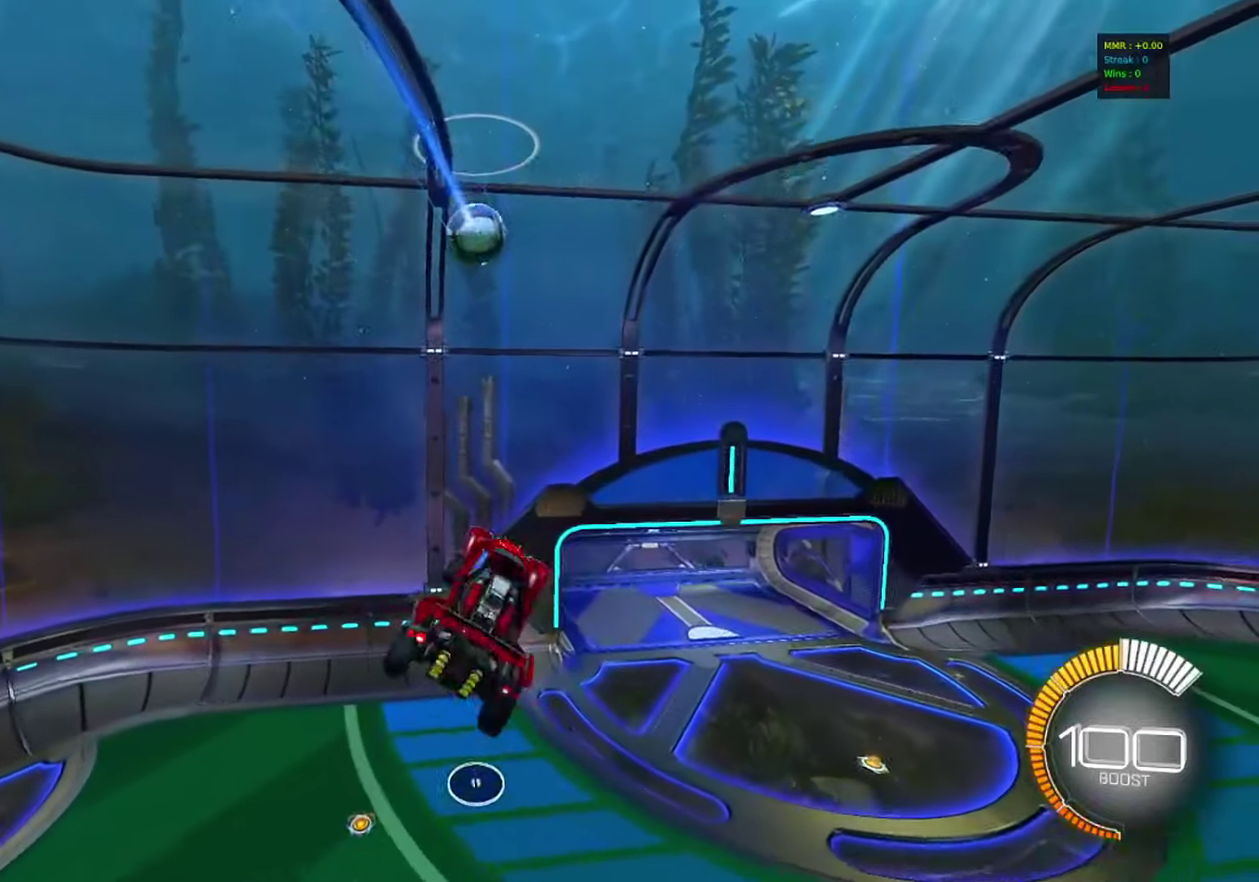
{"dt_ms": 500, "buttons": [], "left_stick": "right", "events": [[133, "left_stick", "right"], [183, "left_stick", "up-right"], [317, "CIRCLE", "down"], [367, "left_stick", "right"], [450, "CIRCLE", "up"]]}
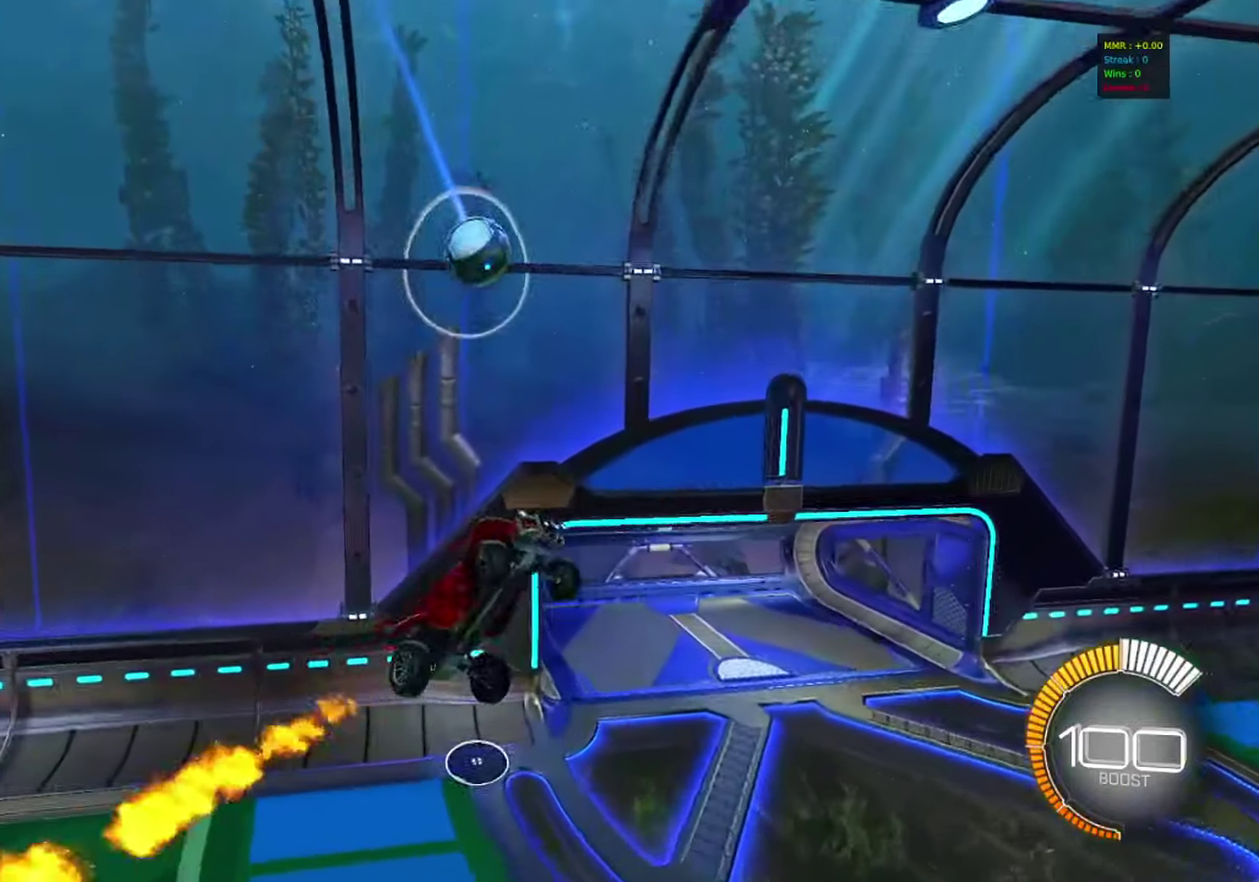
{"dt_ms": 500, "buttons": [], "left_stick": "up-right", "events": [[33, "CIRCLE", "down"], [100, "CIRCLE", "up"], [150, "CIRCLE", "down"], [367, "CIRCLE", "up"], [383, "left_stick", "up-right"]]}
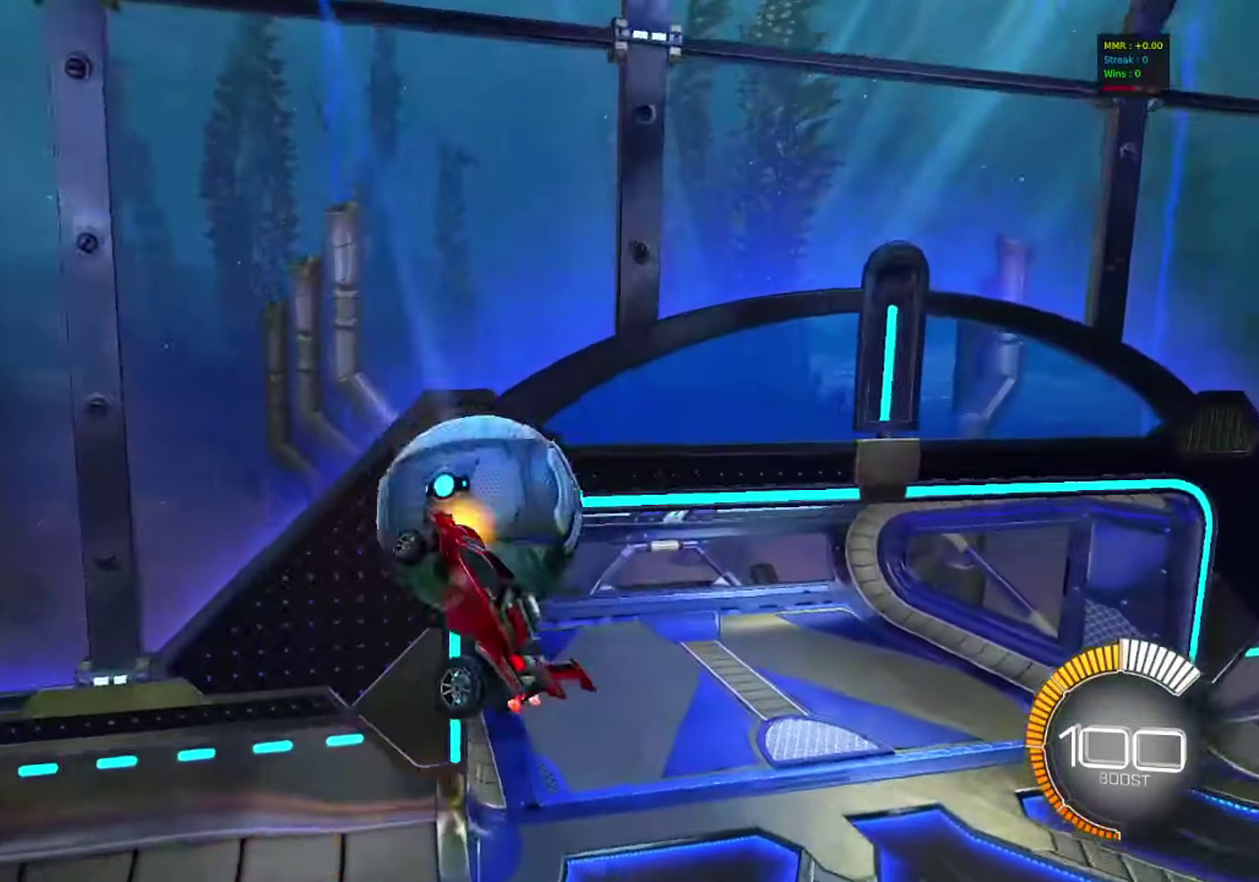
{"dt_ms": 300, "buttons": [], "left_stick": "right", "events": [[200, "left_stick", "center"], [283, "left_stick", "right"]]}
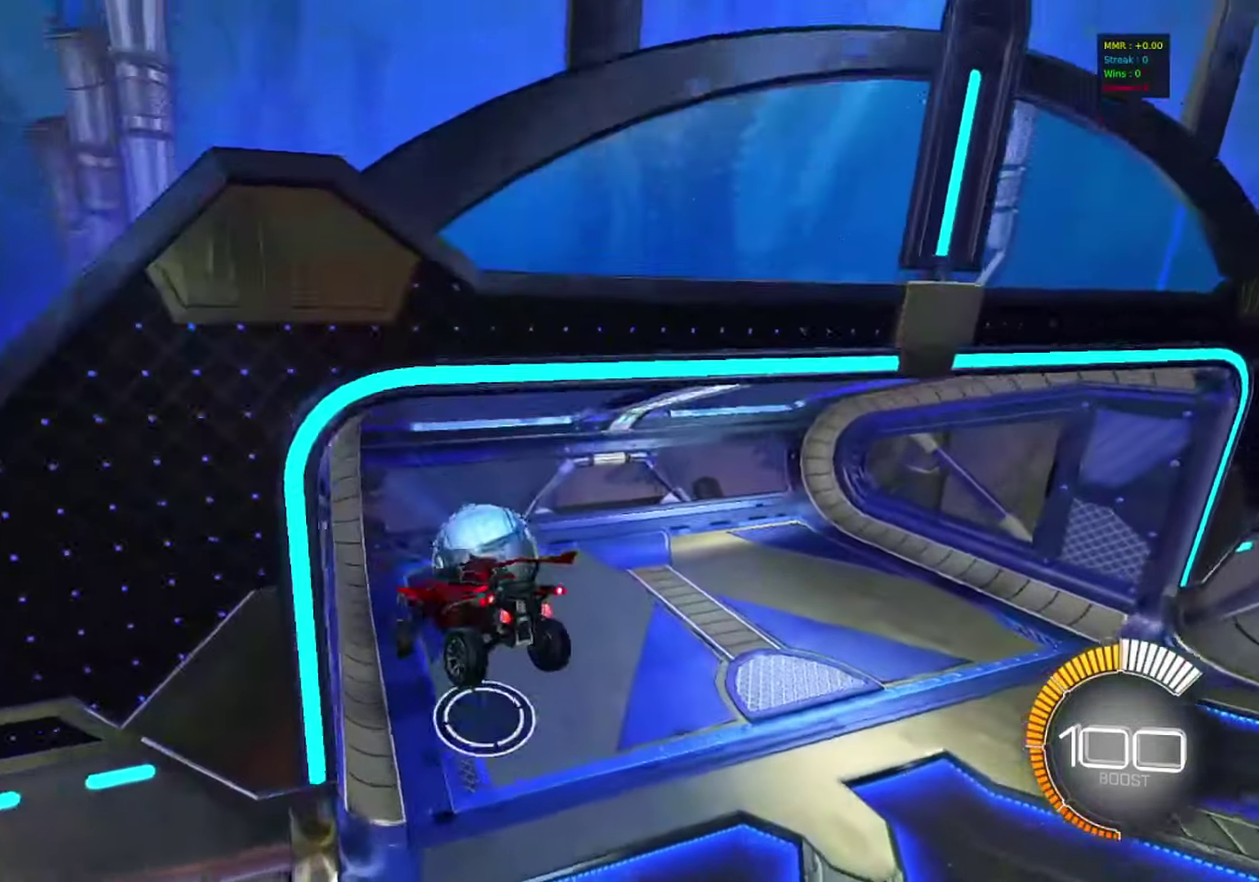
{"dt_ms": 800, "buttons": ["R2"], "left_stick": "right", "events": [[33, "left_stick", "down-right"], [150, "left_stick", "up-left"], [233, "L1", "down"], [300, "R2", "down"], [417, "L1", "up"], [450, "left_stick", "center"], [600, "left_stick", "right"]]}
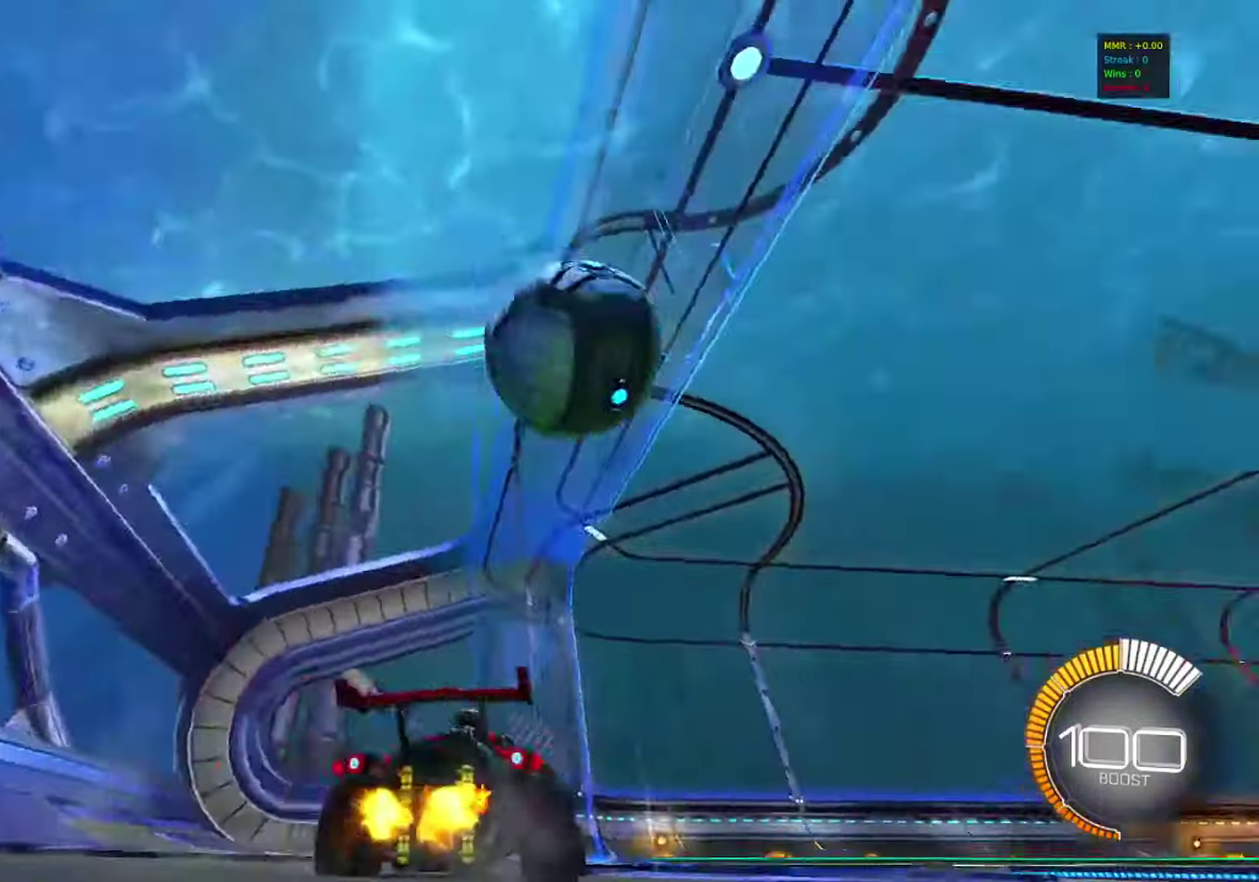
{"dt_ms": 400, "buttons": ["CIRCLE", "R2"], "left_stick": "center", "events": [[33, "CIRCLE", "down"], [350, "left_stick", "center"]]}
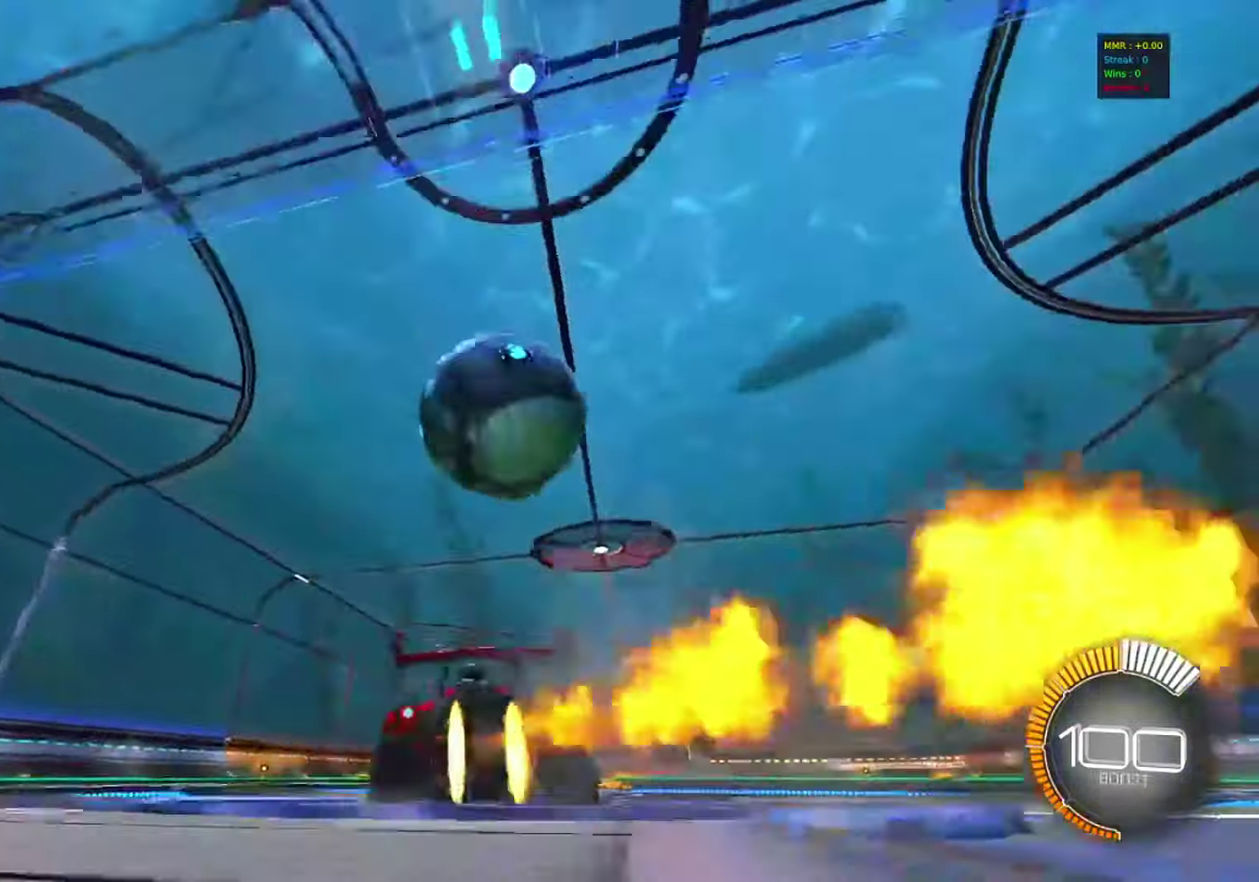
{"dt_ms": 400, "buttons": ["CIRCLE", "R2"], "left_stick": "right", "events": [[67, "left_stick", "right"], [217, "left_stick", "center"], [317, "left_stick", "right"]]}
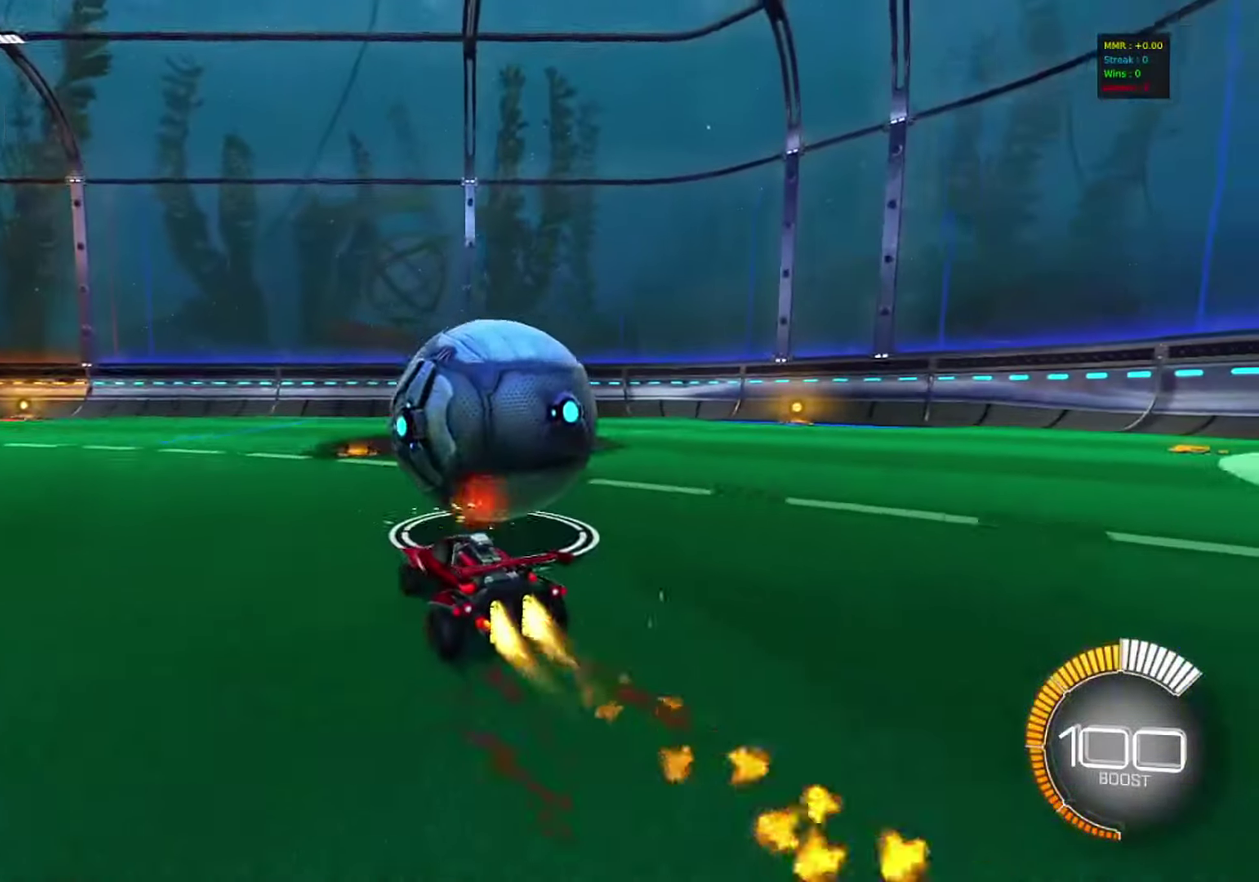
{"dt_ms": 600, "buttons": [], "left_stick": "center", "events": [[17, "left_stick", "center"], [283, "CIRCLE", "up"], [400, "R2", "up"], [417, "left_stick", "right"], [550, "left_stick", "center"]]}
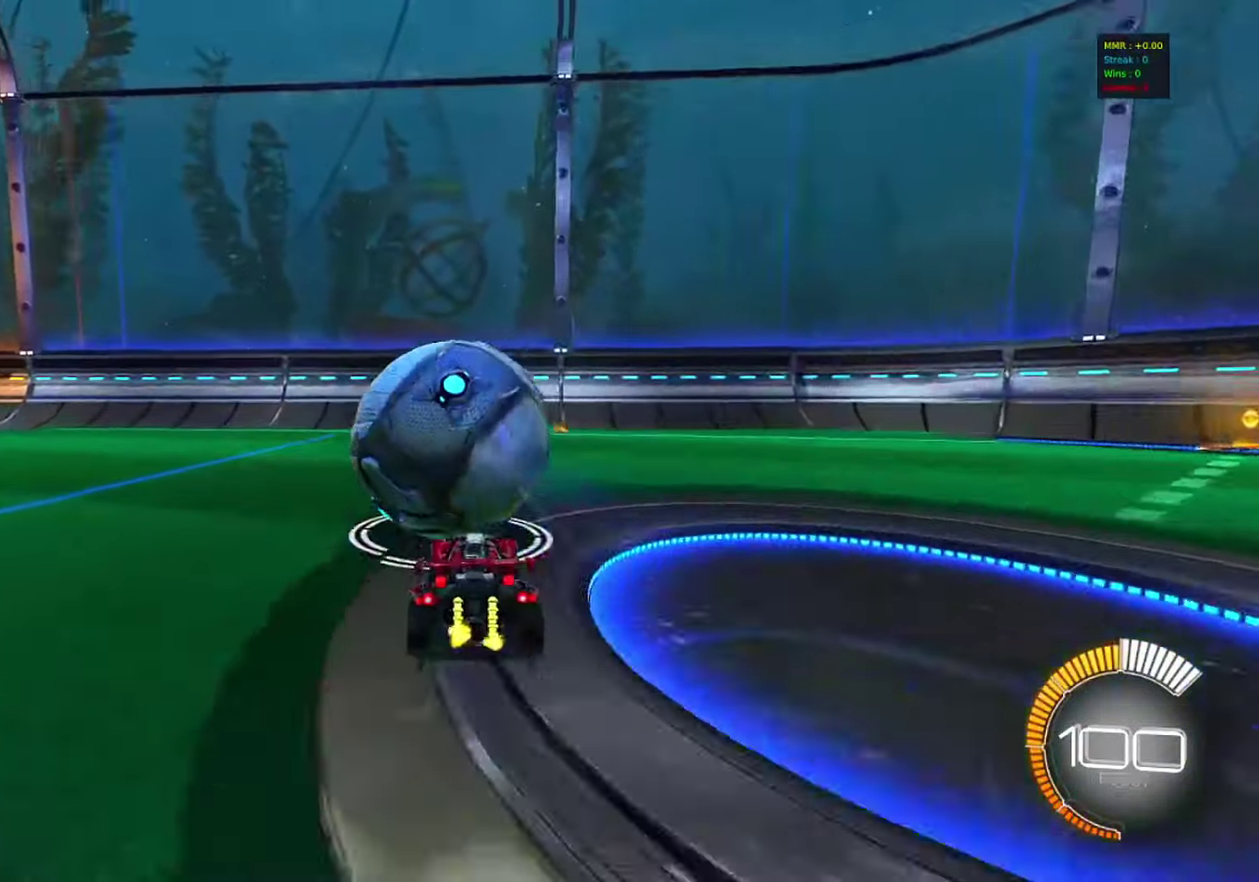
{"dt_ms": 500, "buttons": ["R2"], "left_stick": "center", "events": [[317, "left_stick", "left"], [333, "R2", "down"], [433, "left_stick", "center"]]}
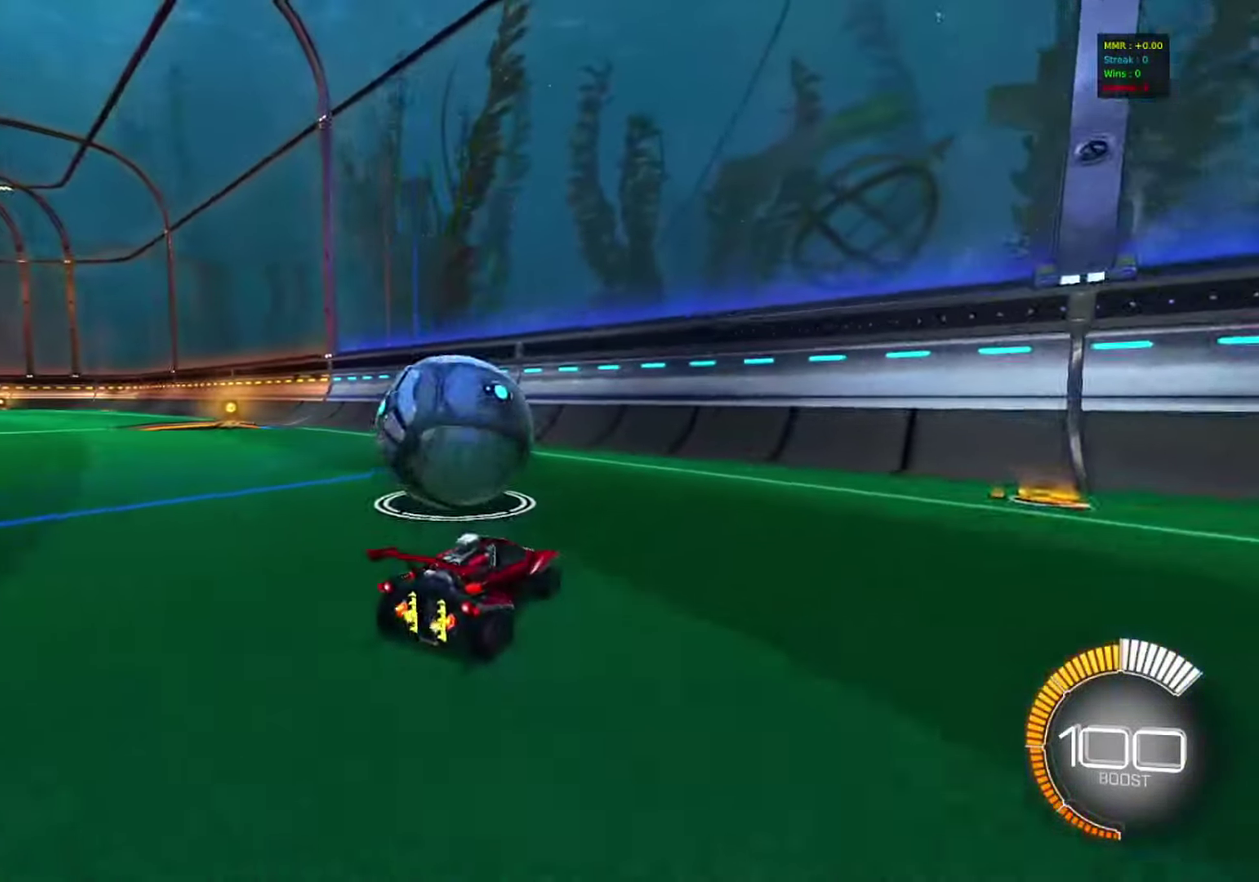
{"dt_ms": 600, "buttons": ["CIRCLE", "R2"], "left_stick": "left", "events": [[550, "left_stick", "left"], [600, "CIRCLE", "down"]]}